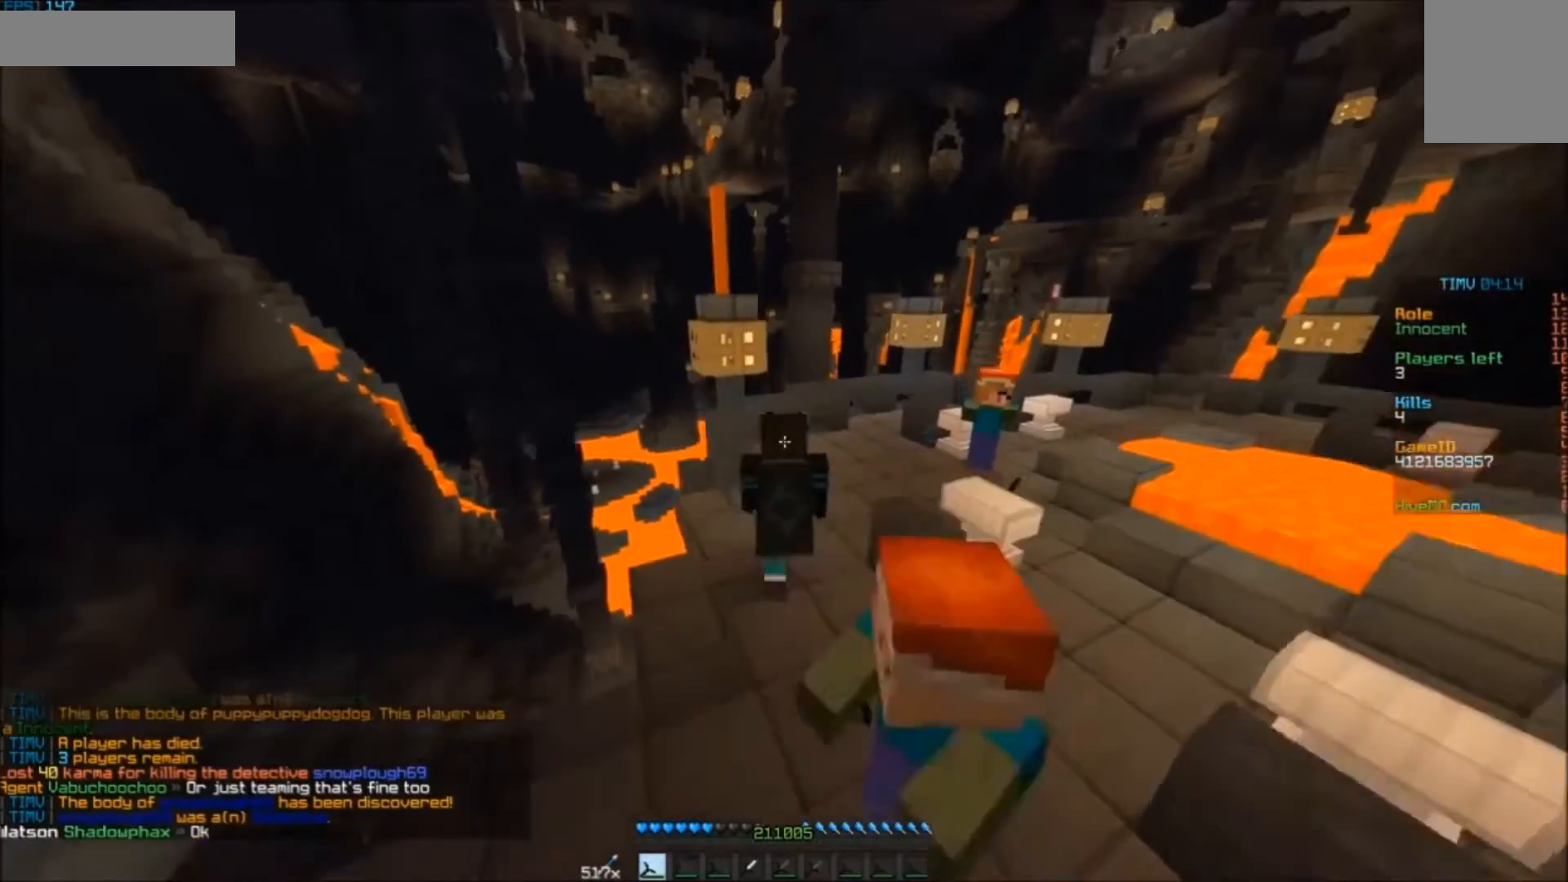
Gameplay with keyboard and mouse; each line is a JSON object with the keys and mouse buttons held at the frame after it. "events" lists presses ("down") and releases ("up") of "a", "d", "s", "w", "mouse_left" and "mouse_right" between this image and that frame as [ms after this image, input, new state], when the widget could be followed in between. "mouse_left", "mouse_right" = the "left", "right" buttons of the "mouse" list. No other keys are recorded. Fast repeated clicks can show as one long hold. Mouse movement is not recorded.
{"keys": ["d", "w"], "mouse": [], "events": [[217, "d", "down"]]}
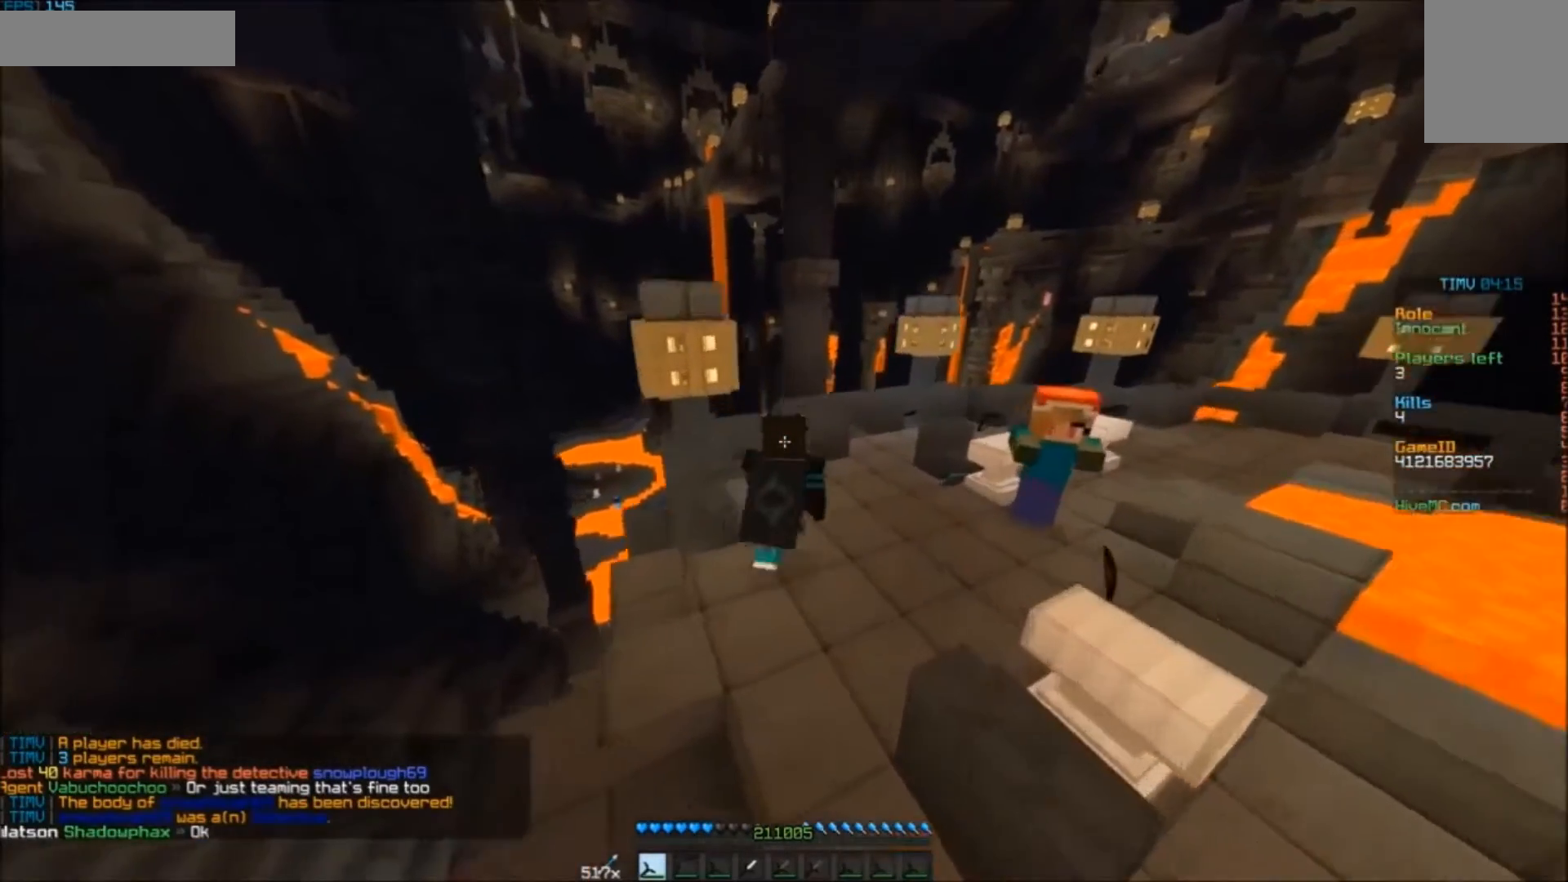
{"keys": ["a"], "mouse": [], "events": [[17, "d", "up"], [17, "w", "up"], [417, "a", "down"]]}
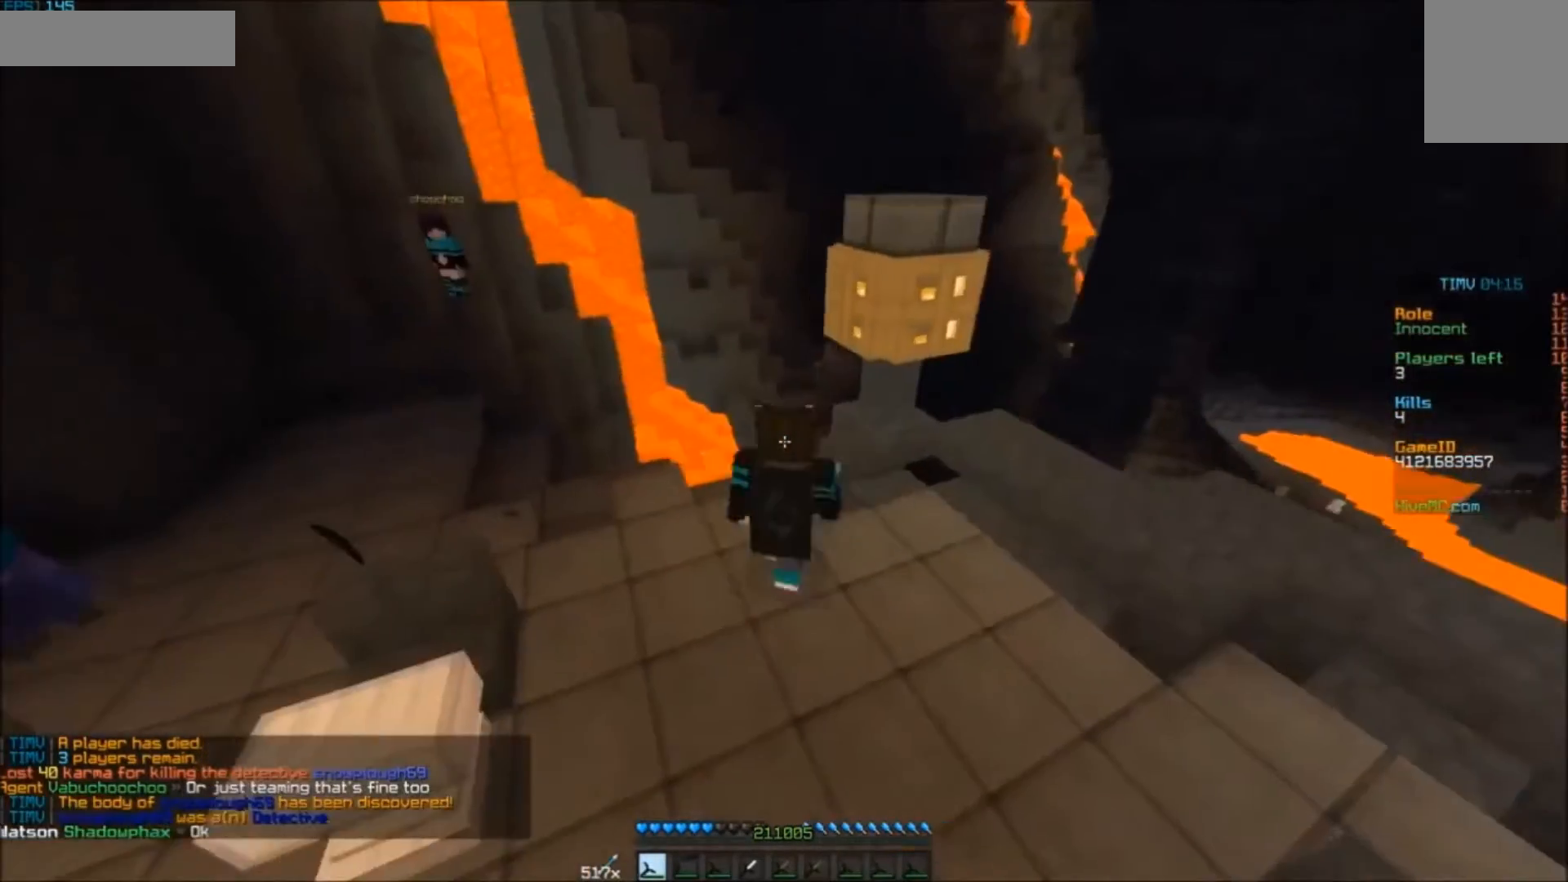
{"keys": ["a"], "mouse": [], "events": []}
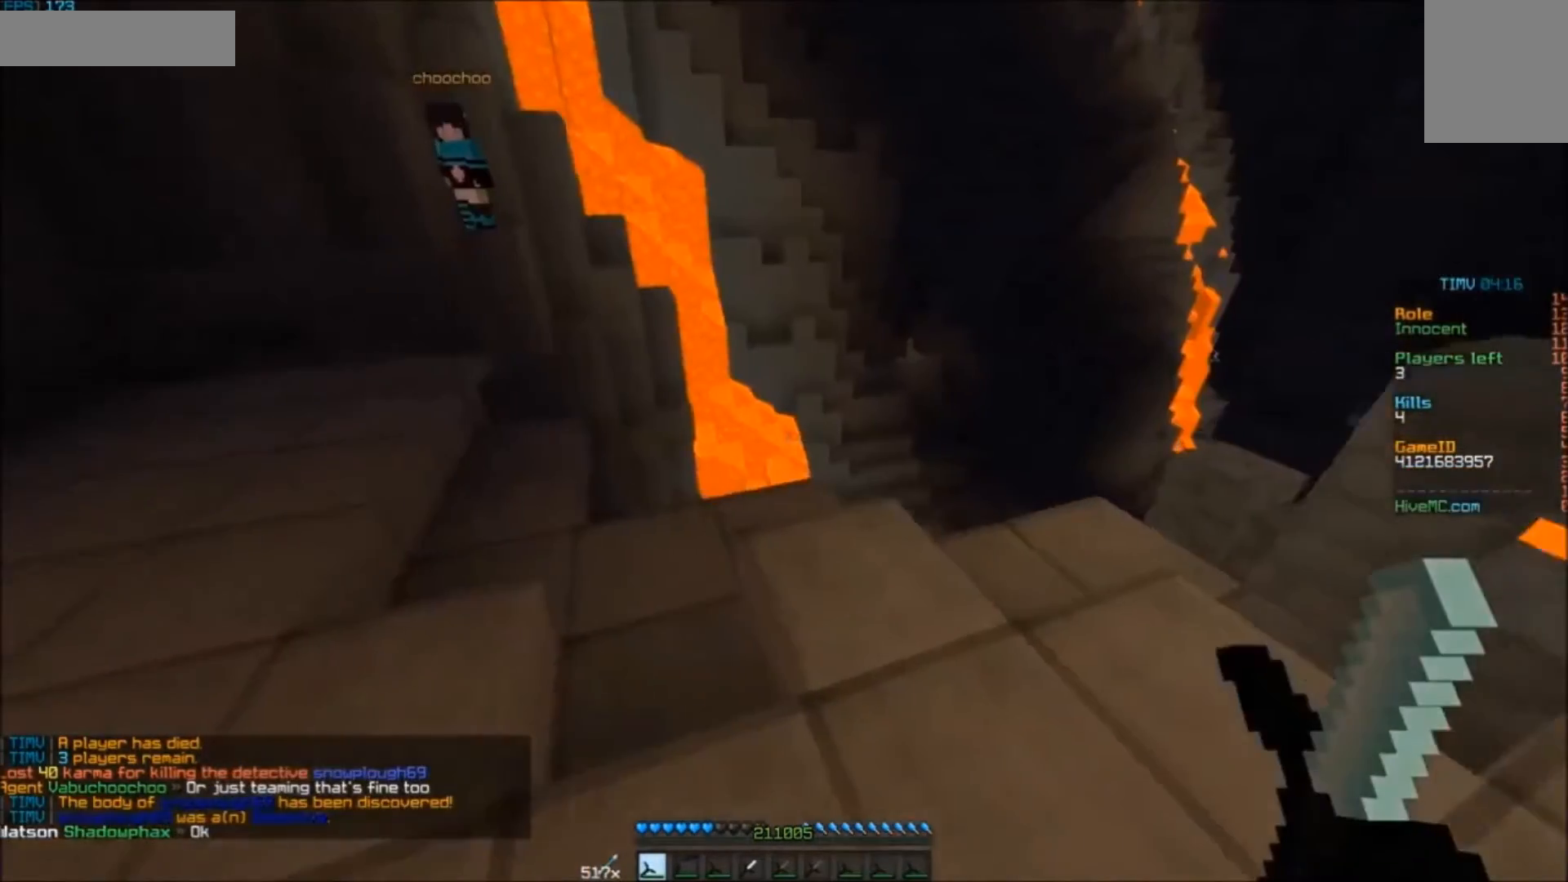
{"keys": ["a", "w"], "mouse": [], "events": [[283, "w", "down"]]}
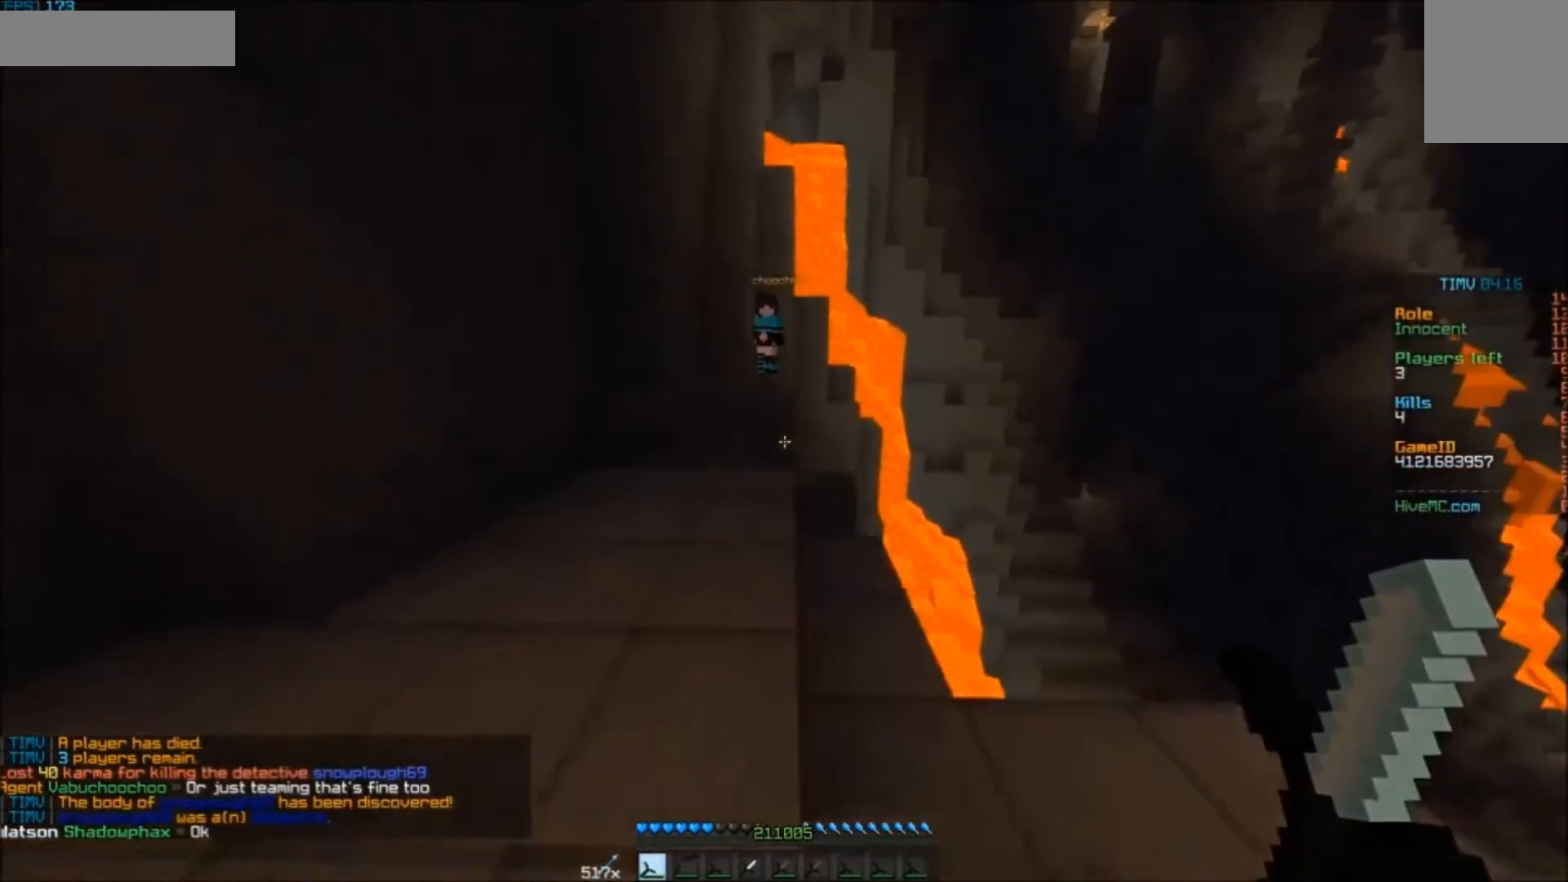
{"keys": ["w"], "mouse": [], "events": [[217, "a", "up"]]}
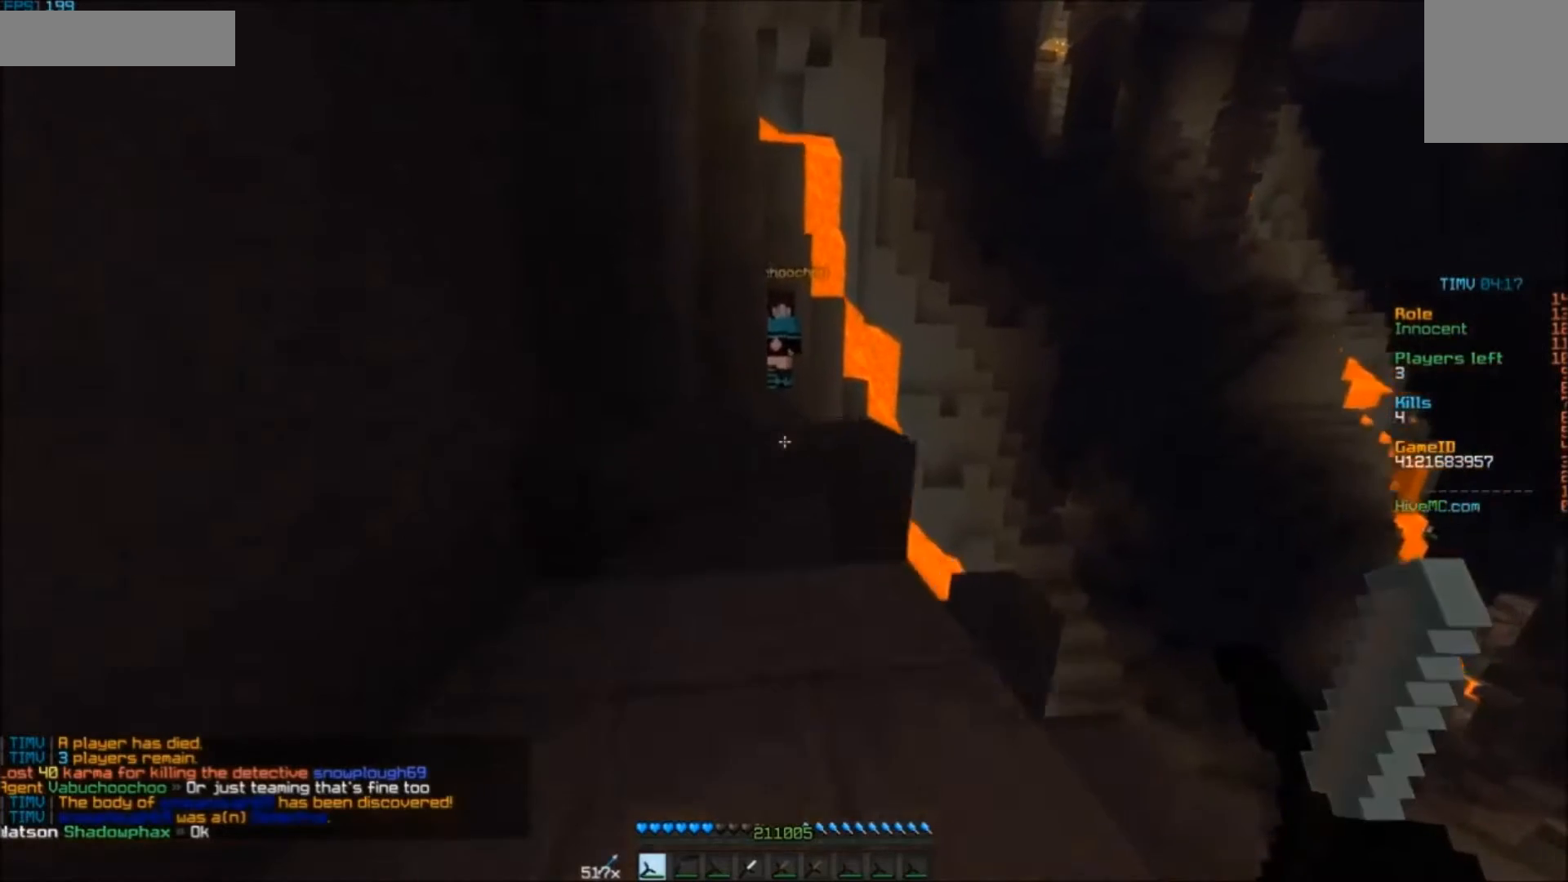
{"keys": [], "mouse": [], "events": [[317, "w", "up"]]}
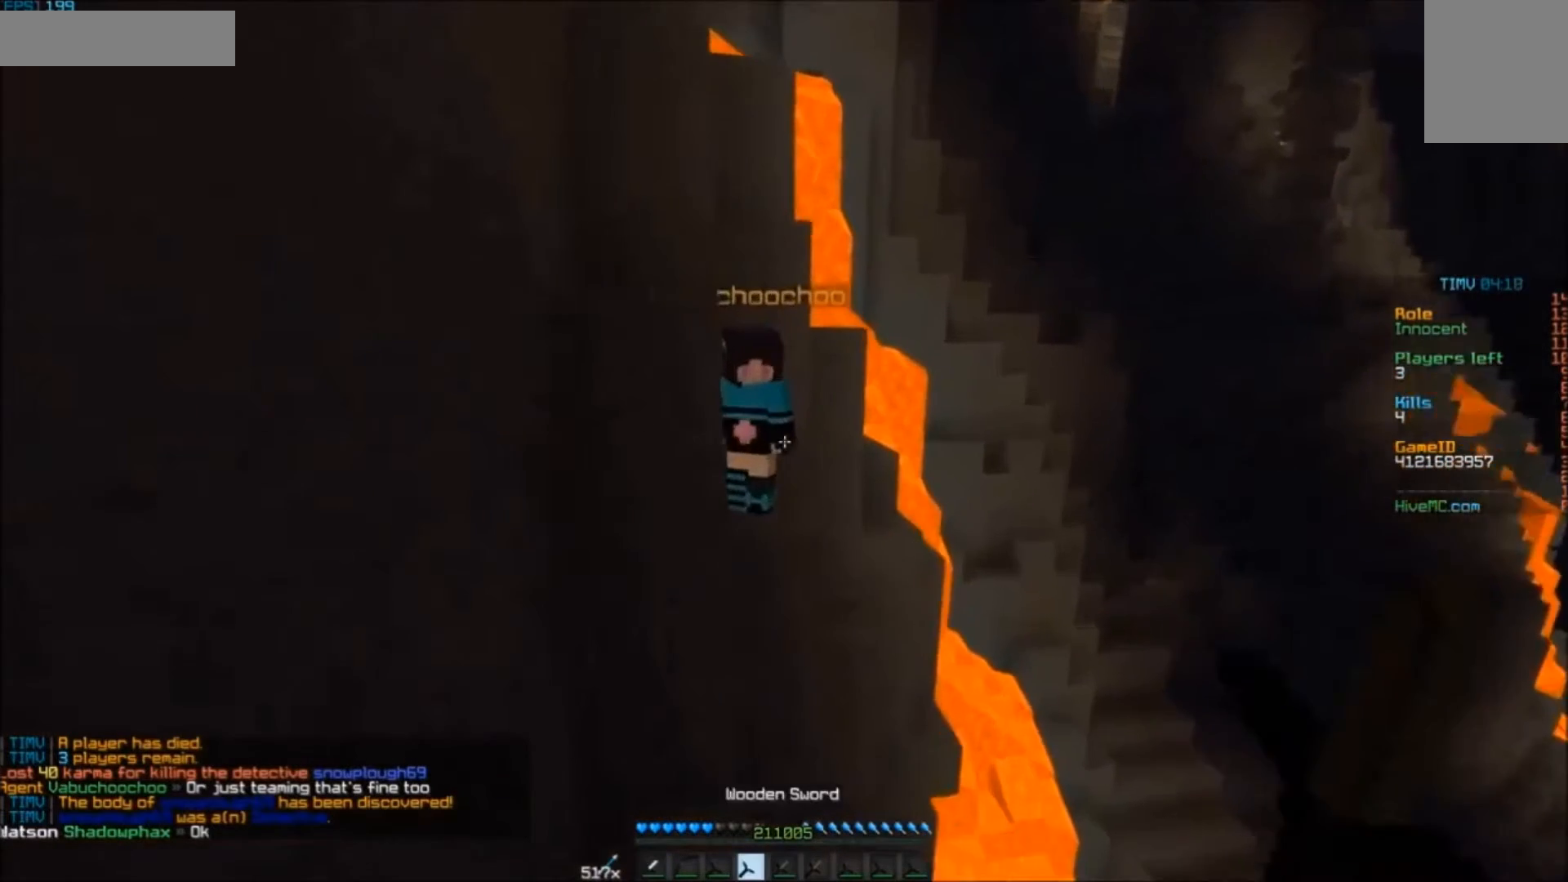
{"keys": [], "mouse": [], "events": []}
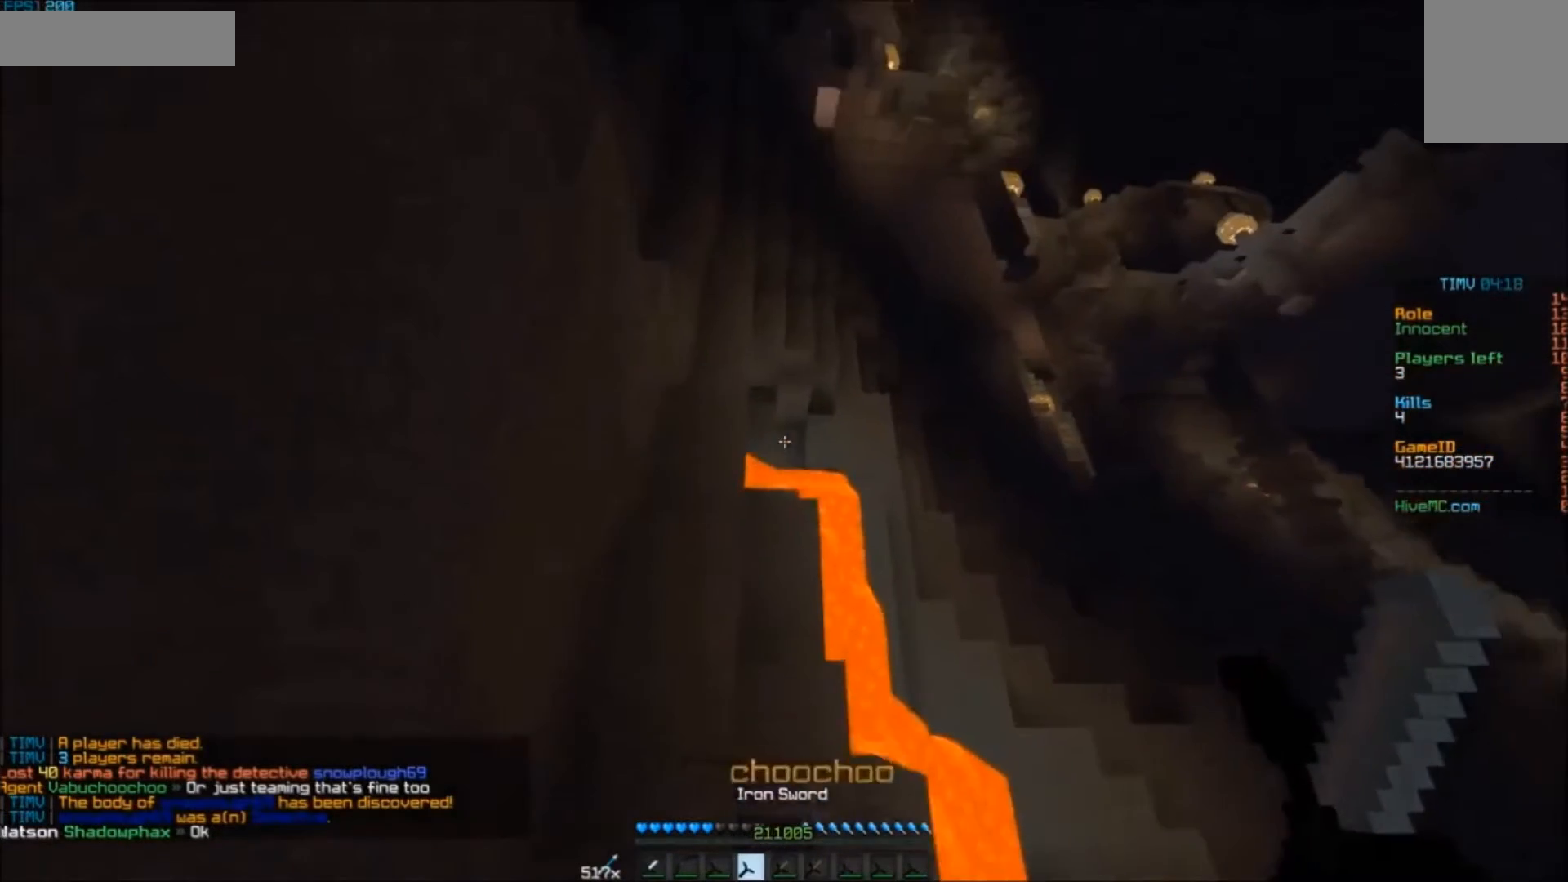
{"keys": [], "mouse": [], "events": []}
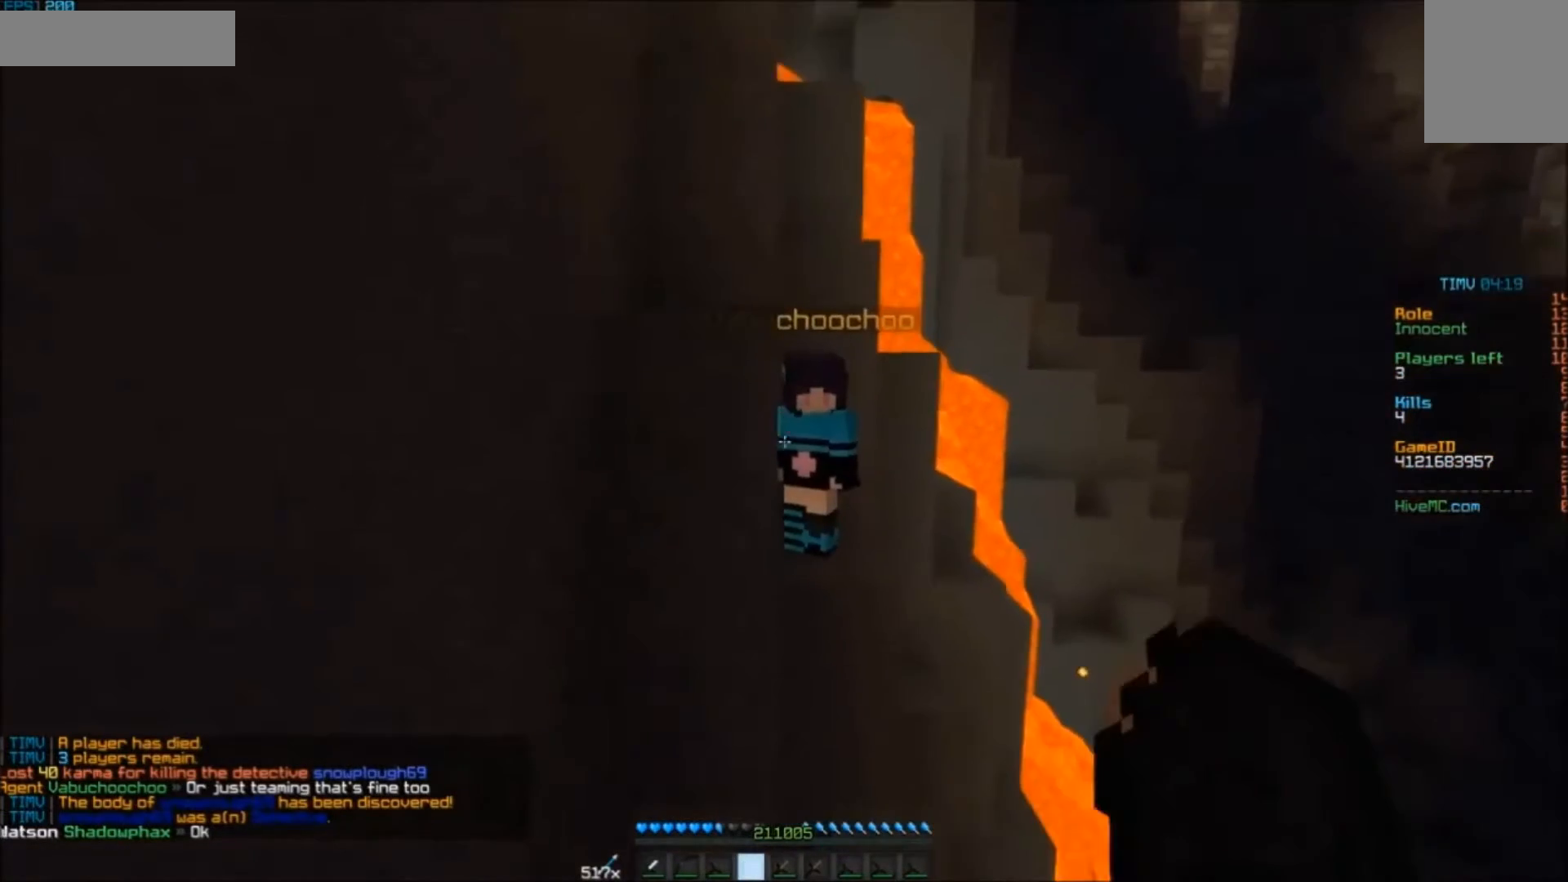
{"keys": [], "mouse": [], "events": []}
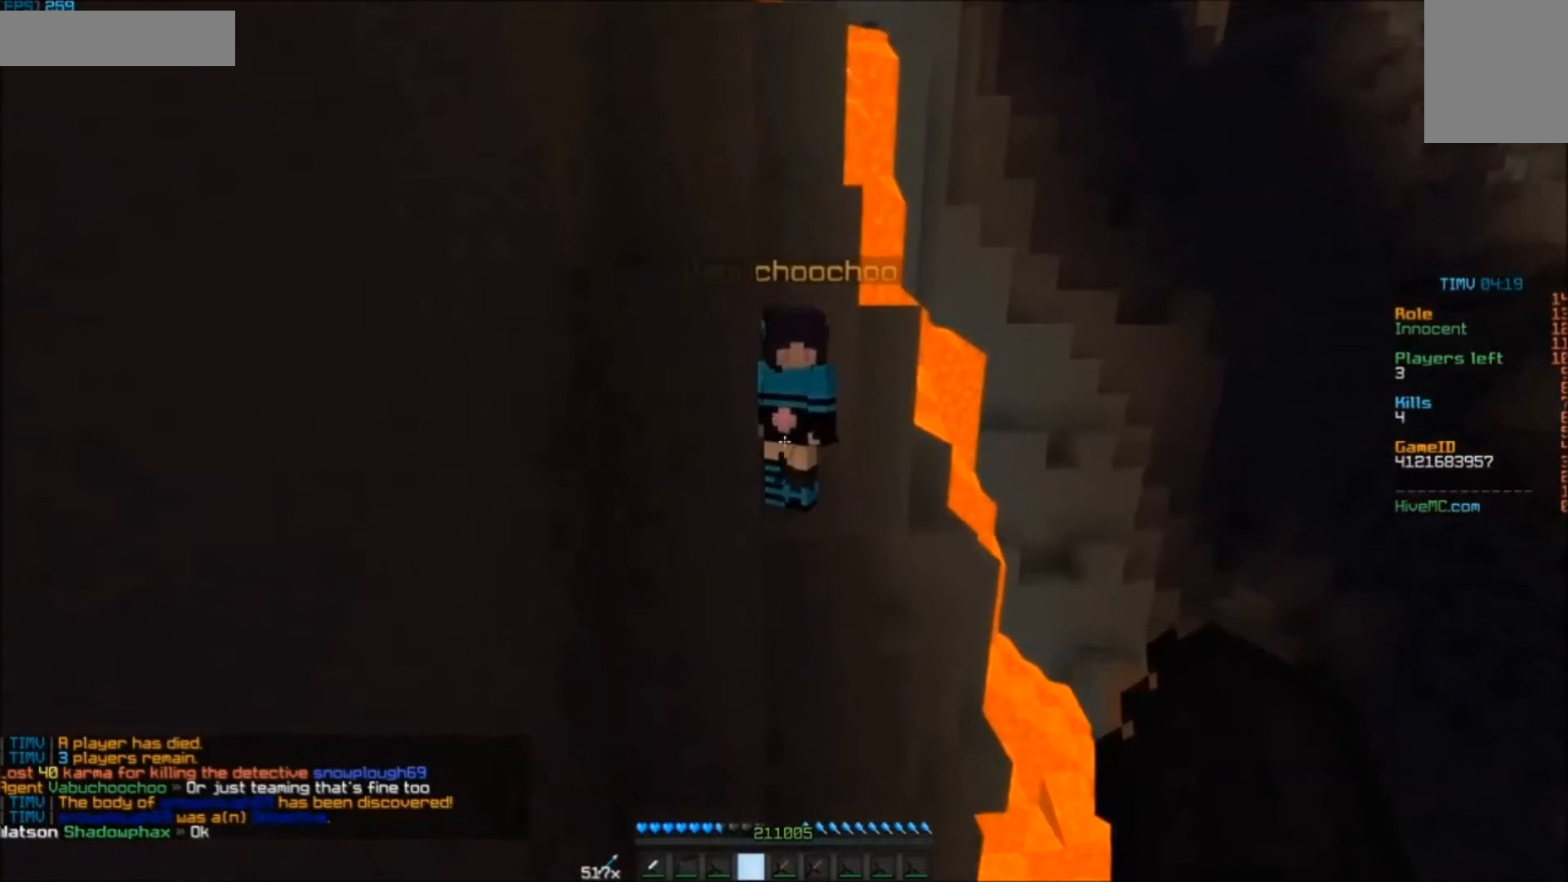
{"keys": [], "mouse": [], "events": []}
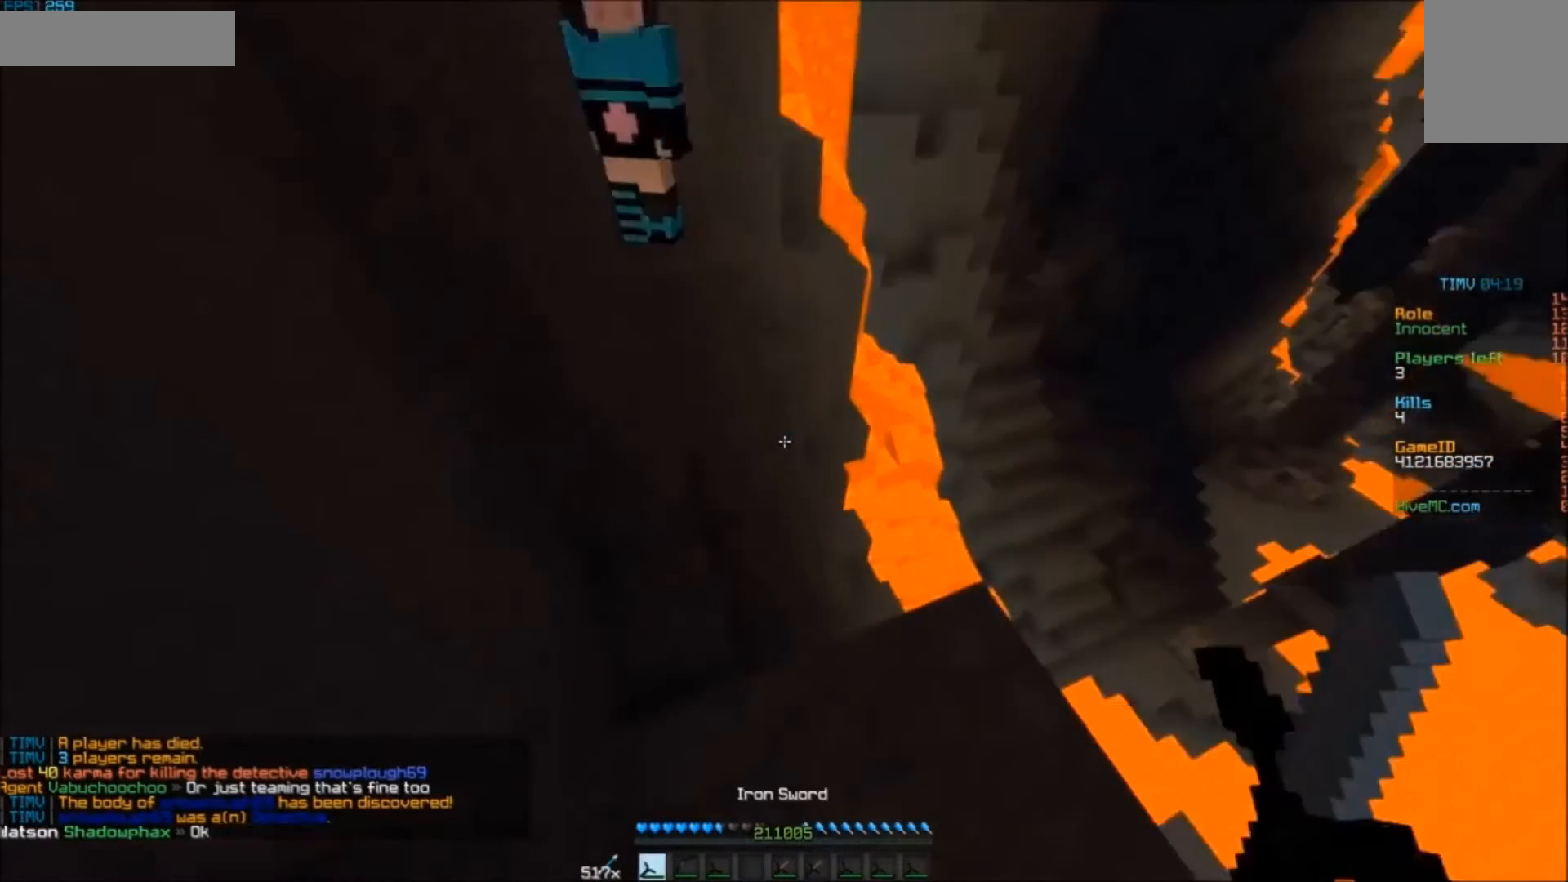
{"keys": ["w"], "mouse": [], "events": [[33, "a", "down"], [33, "w", "down"], [433, "a", "up"]]}
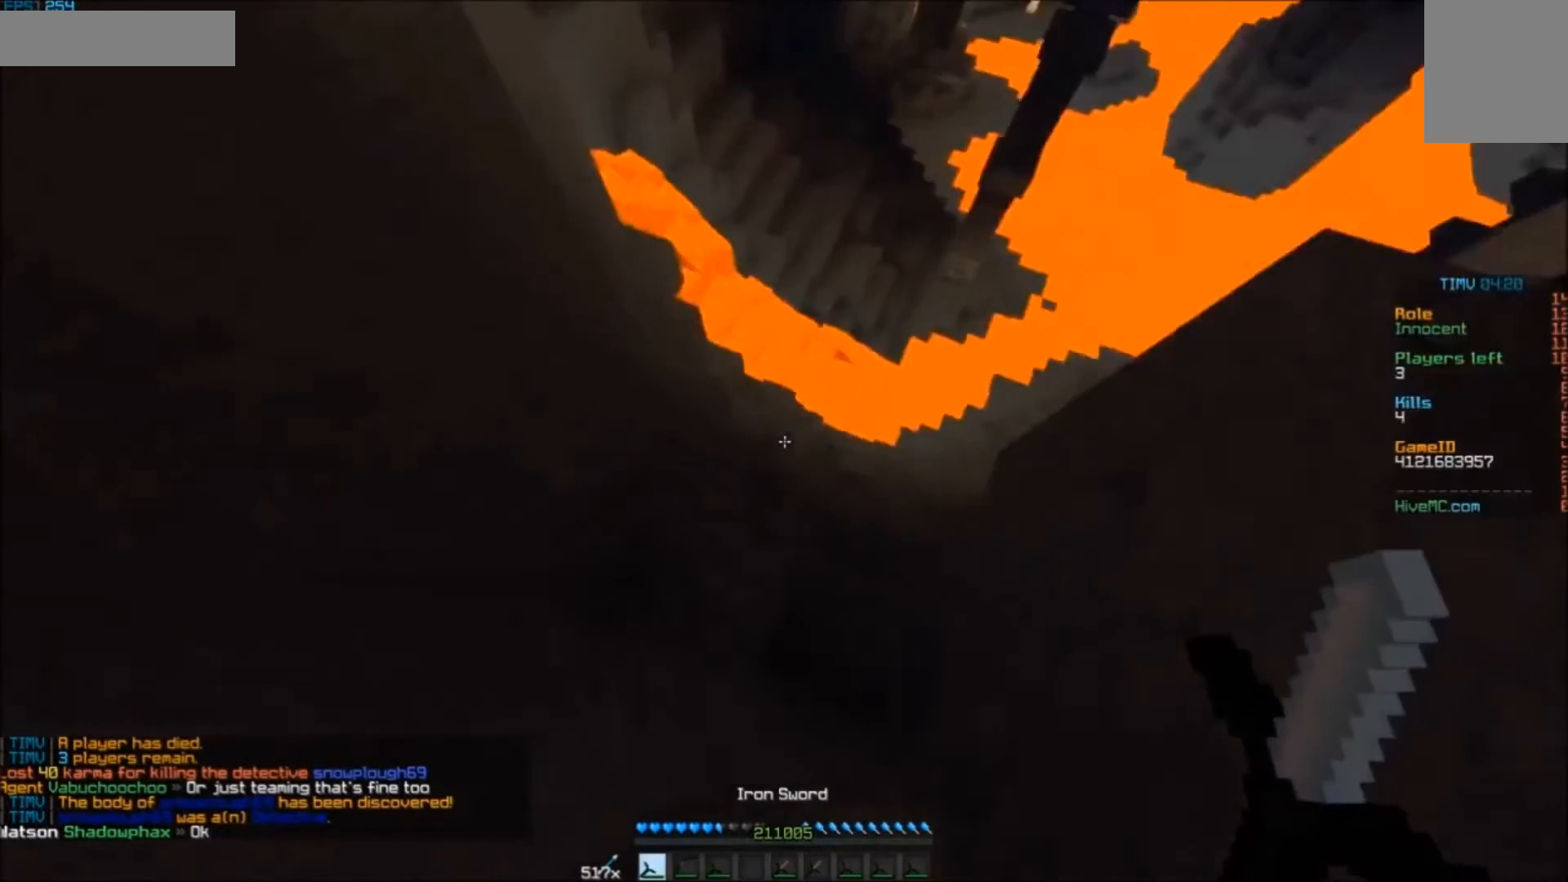
{"keys": ["a", "w"], "mouse": [], "events": [[467, "a", "down"]]}
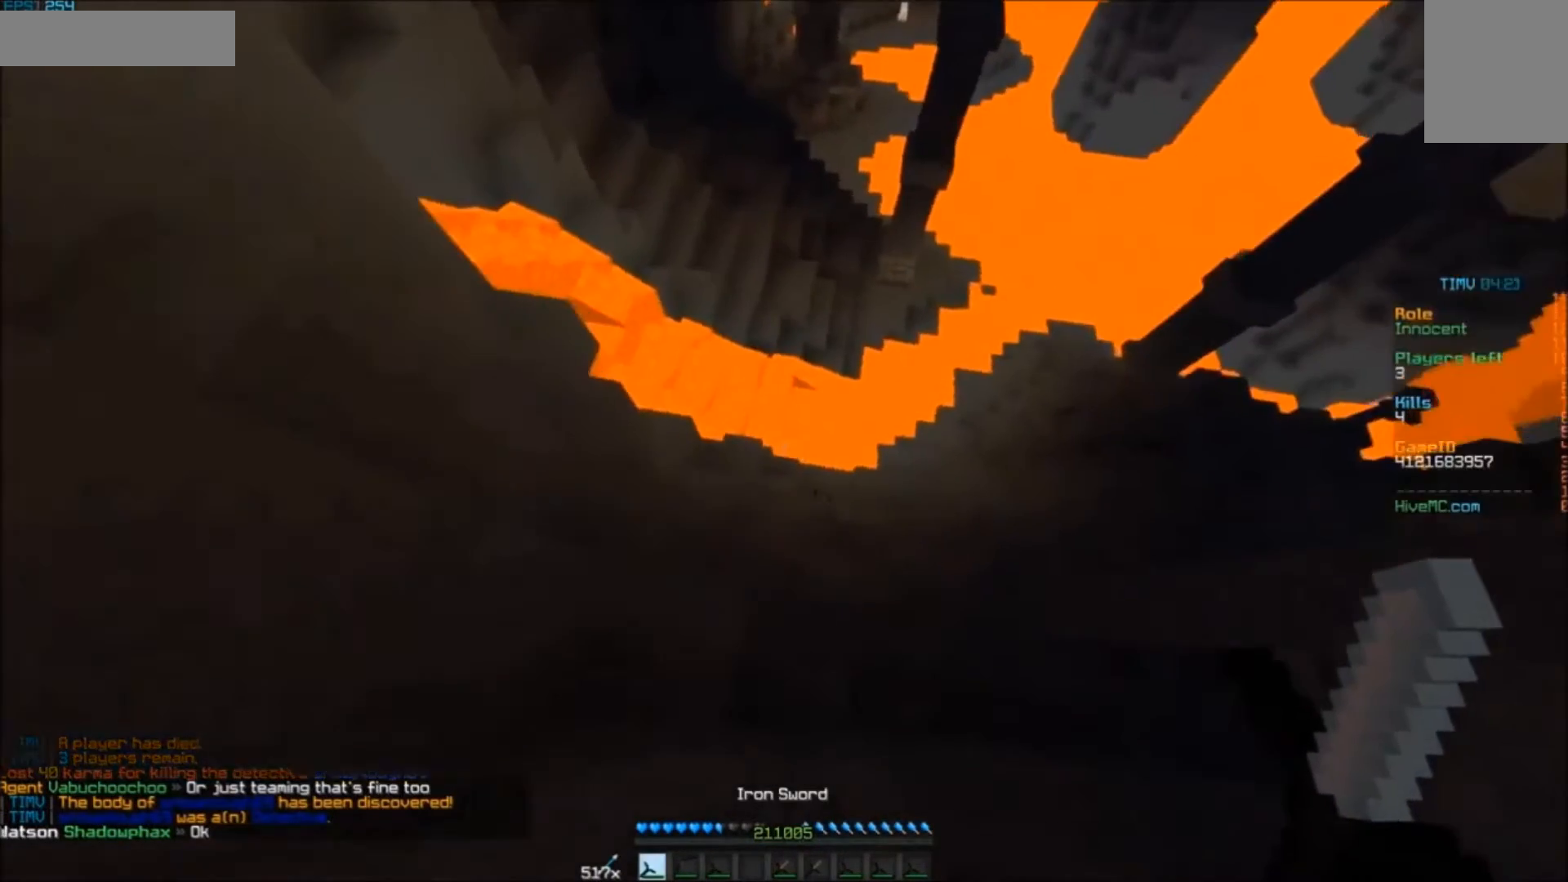
{"keys": ["d", "w"], "mouse": [], "events": [[67, "a", "up"], [233, "d", "down"]]}
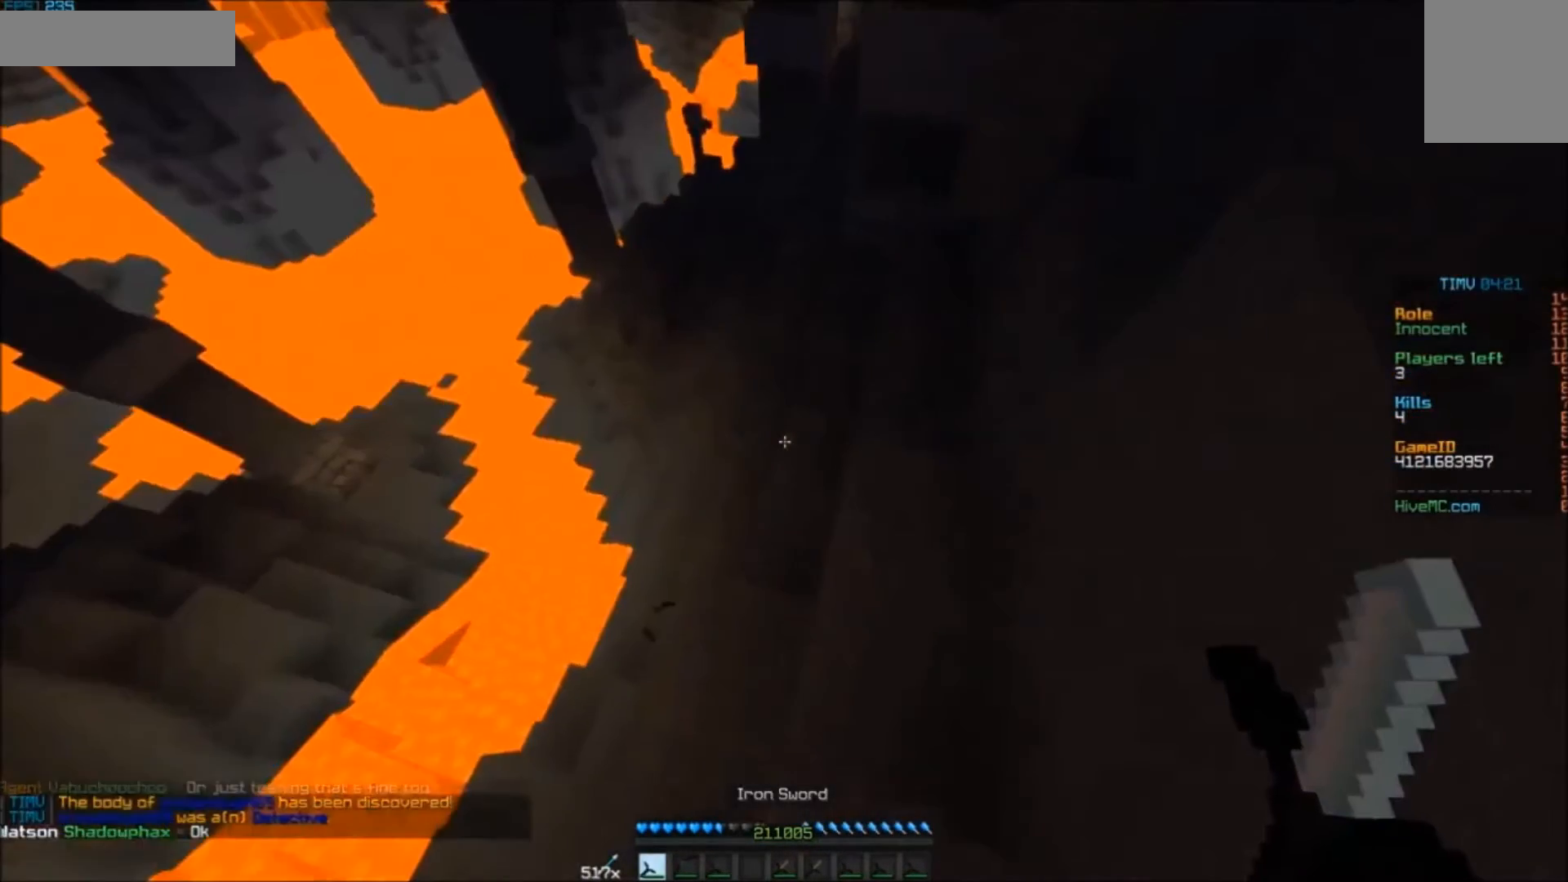
{"keys": ["w"], "mouse": [], "events": [[333, "d", "up"]]}
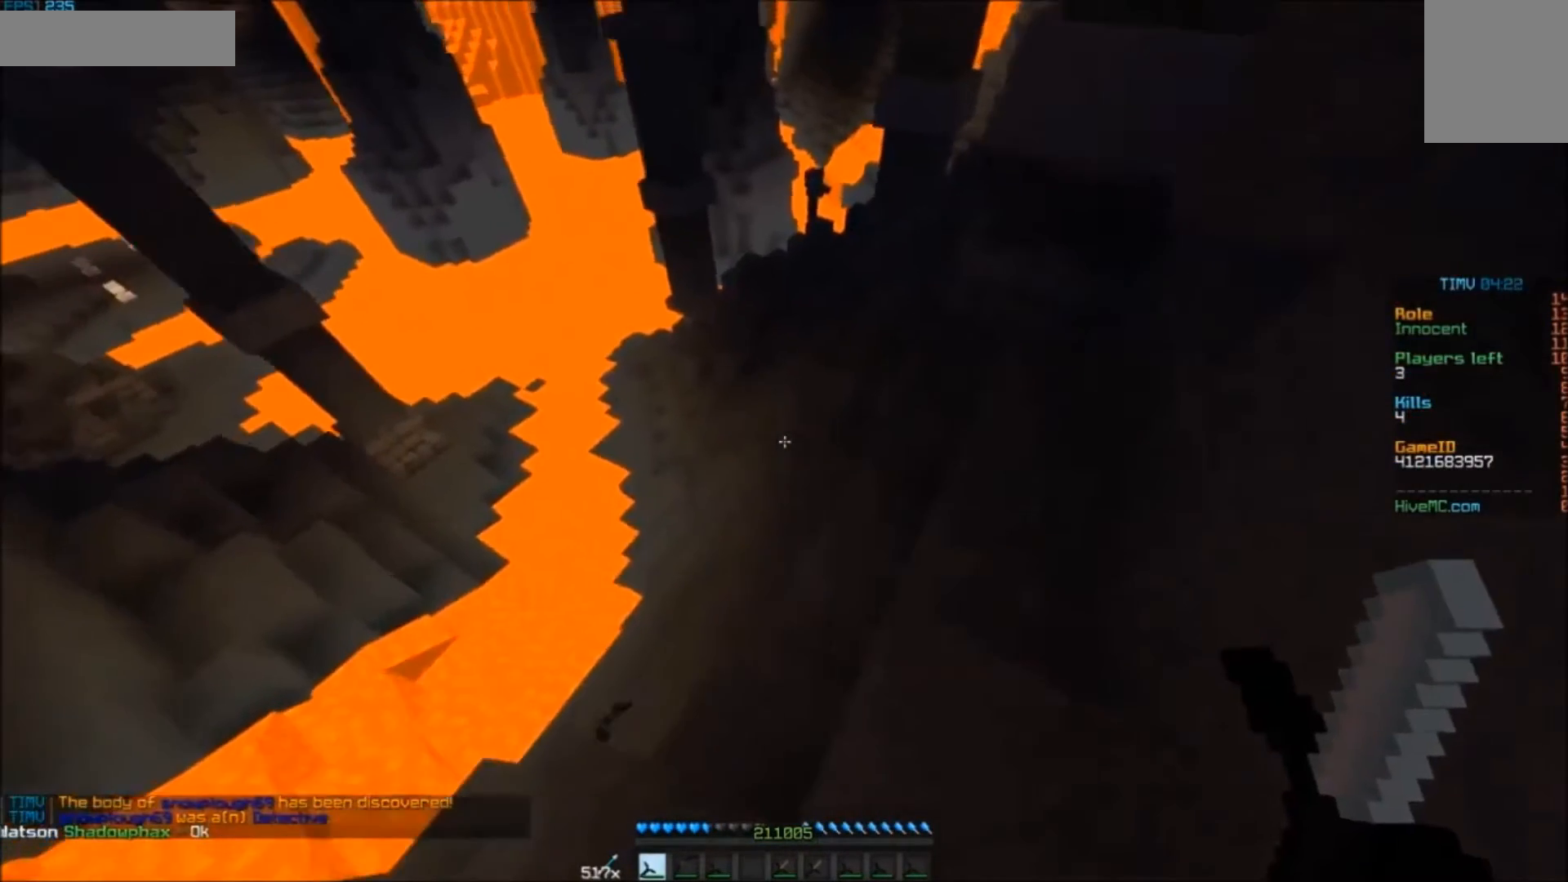
{"keys": ["w"], "mouse": [], "events": [[233, "d", "down"], [367, "d", "up"]]}
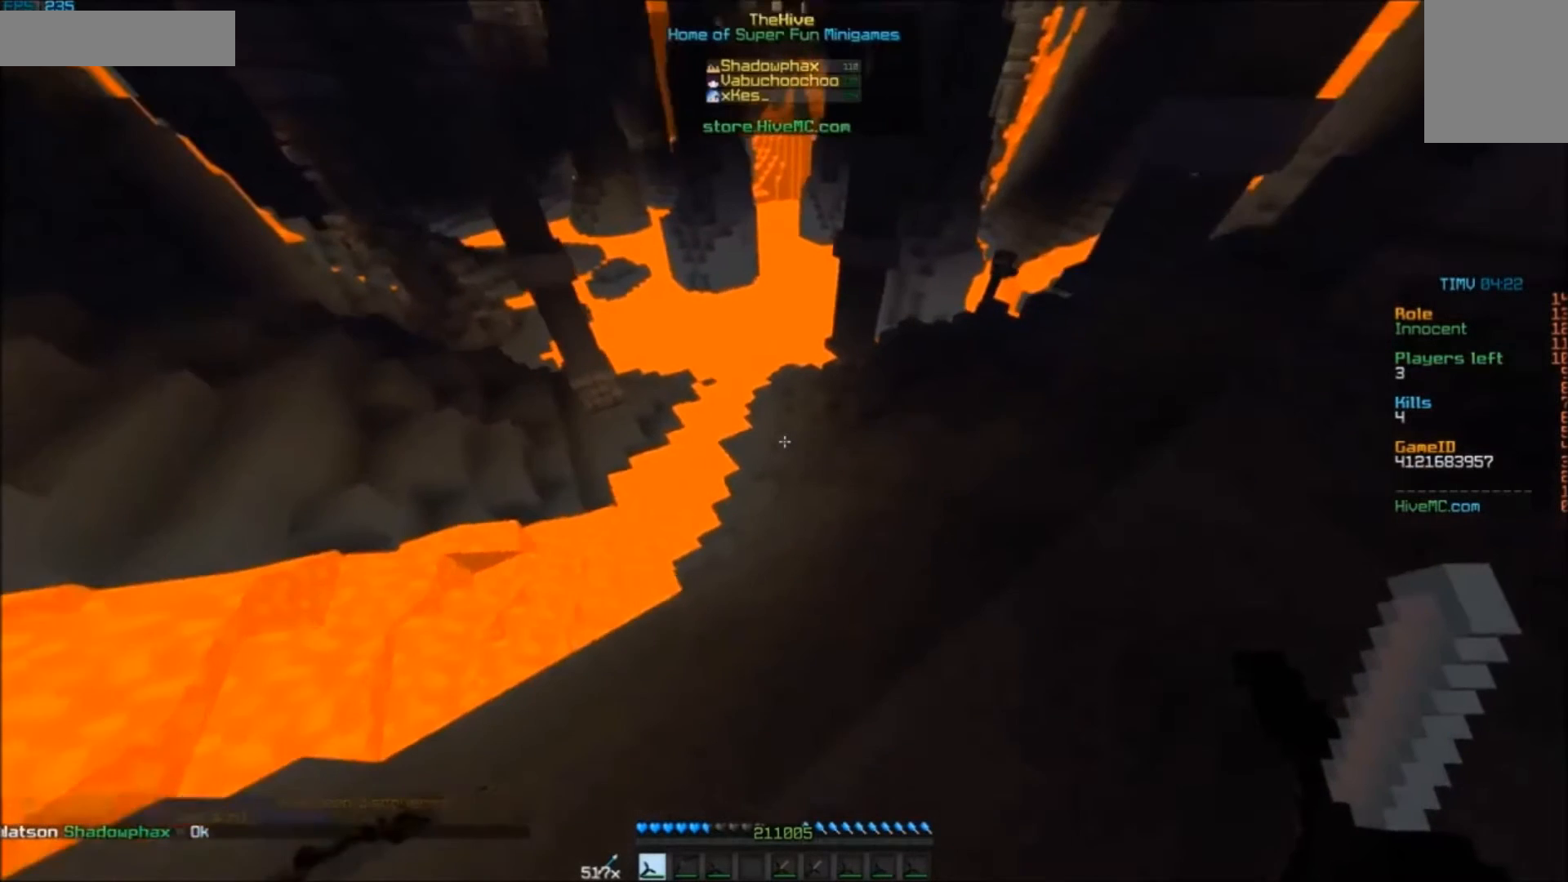
{"keys": ["w"], "mouse": [], "events": [[333, "d", "down"], [433, "d", "up"]]}
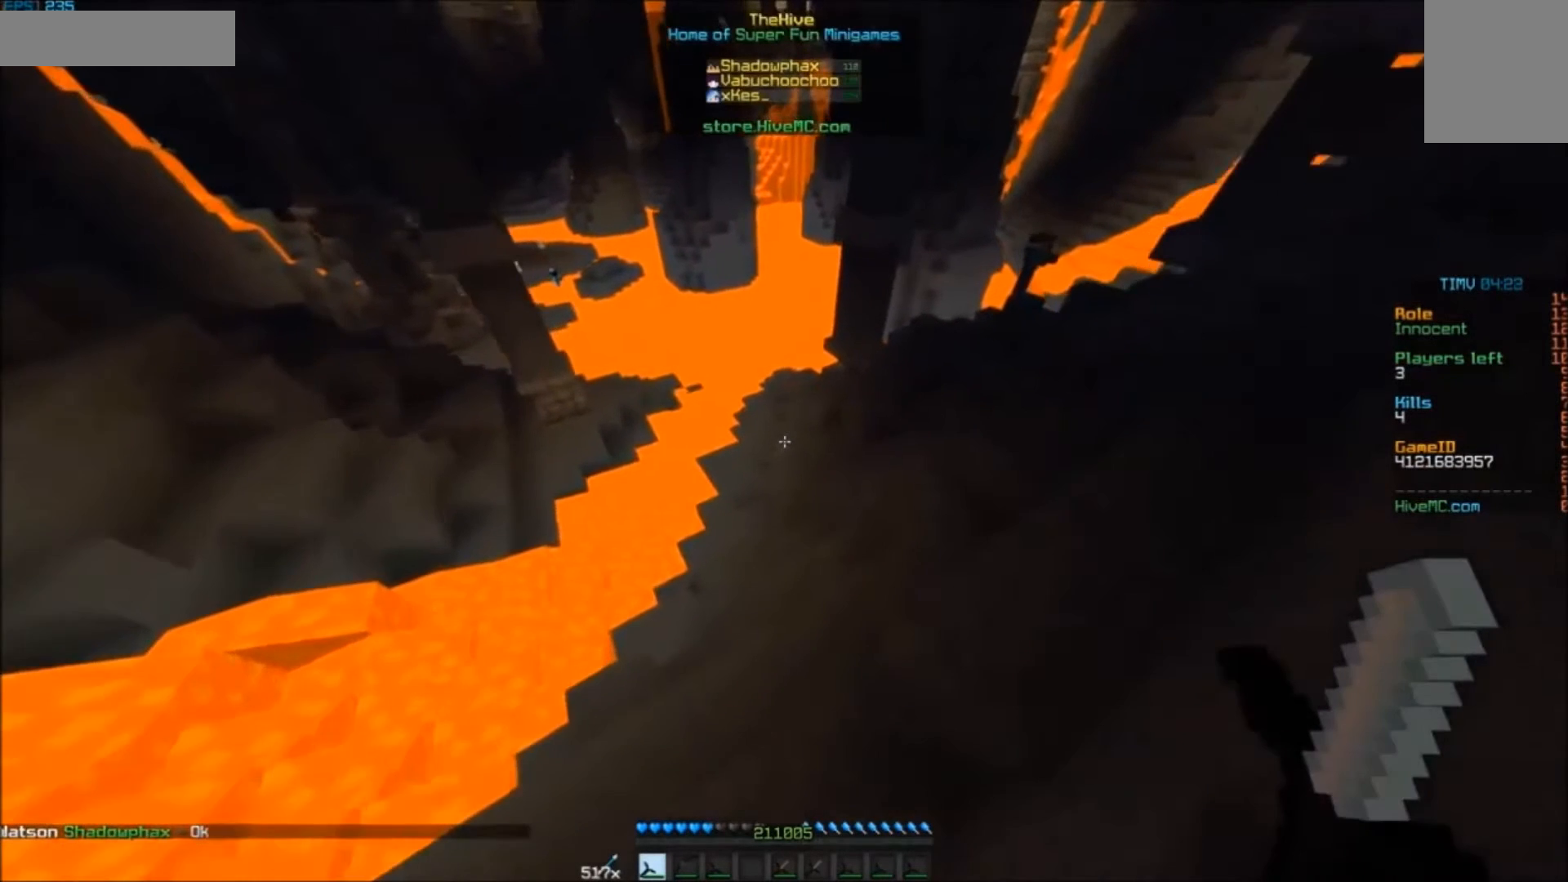
{"keys": [], "mouse": [], "events": [[433, "w", "up"]]}